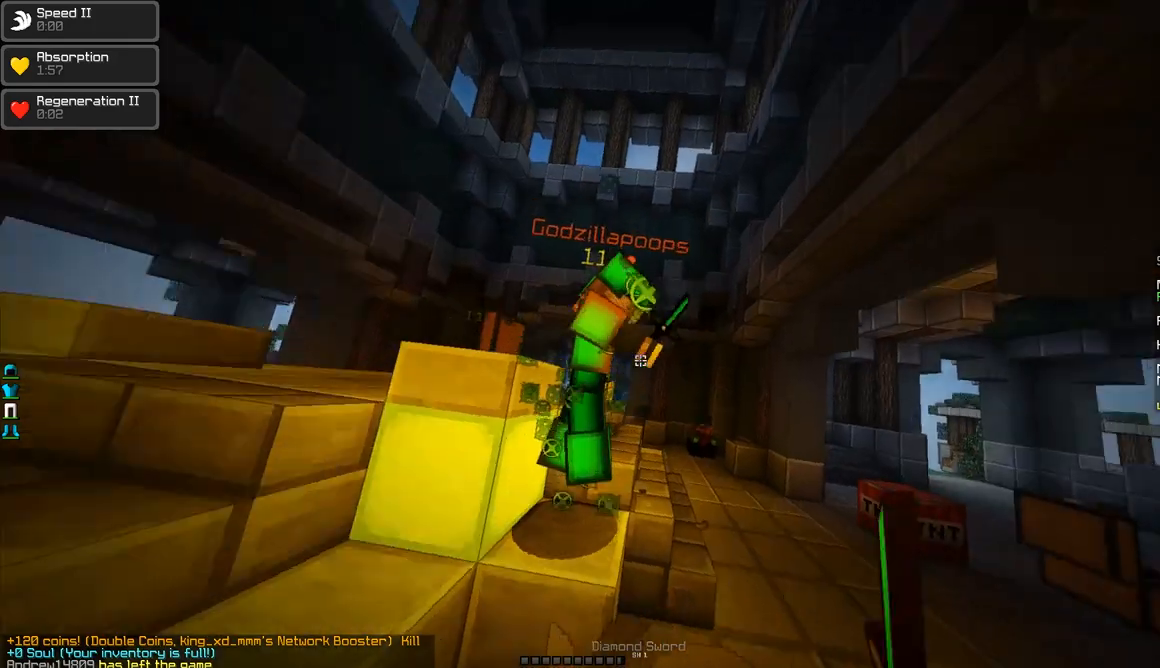
Gameplay with keyboard and mouse; each line is a JSON object with the keys and mouse buttons held at the frame after it. "events" lists presses ("down") and releases ("up") of "a", "d", "s", "w", "mouse_left" and "mouse_right" between this image and that frame as [ms after this image, input, new state], when the widget could be followed in between. "mouse_left", "mouse_right" = the "left", "right" buttons of the "mouse" list. No other keys are recorded. Fast repeated clicks can show as one long hold. Mouse movement is not recorded.
{"keys": ["d", "w"], "mouse": [], "events": [[33, "a", "up"], [33, "d", "down"], [33, "mouse_left", "down"], [83, "mouse_left", "up"], [133, "mouse_left", "down"], [133, "w", "down"], [183, "mouse_left", "up"], [233, "mouse_left", "down"], [283, "d", "up"], [283, "mouse_left", "up"], [333, "mouse_left", "down"], [383, "mouse_left", "up"], [433, "mouse_left", "down"], [483, "d", "down"], [483, "mouse_left", "up"]]}
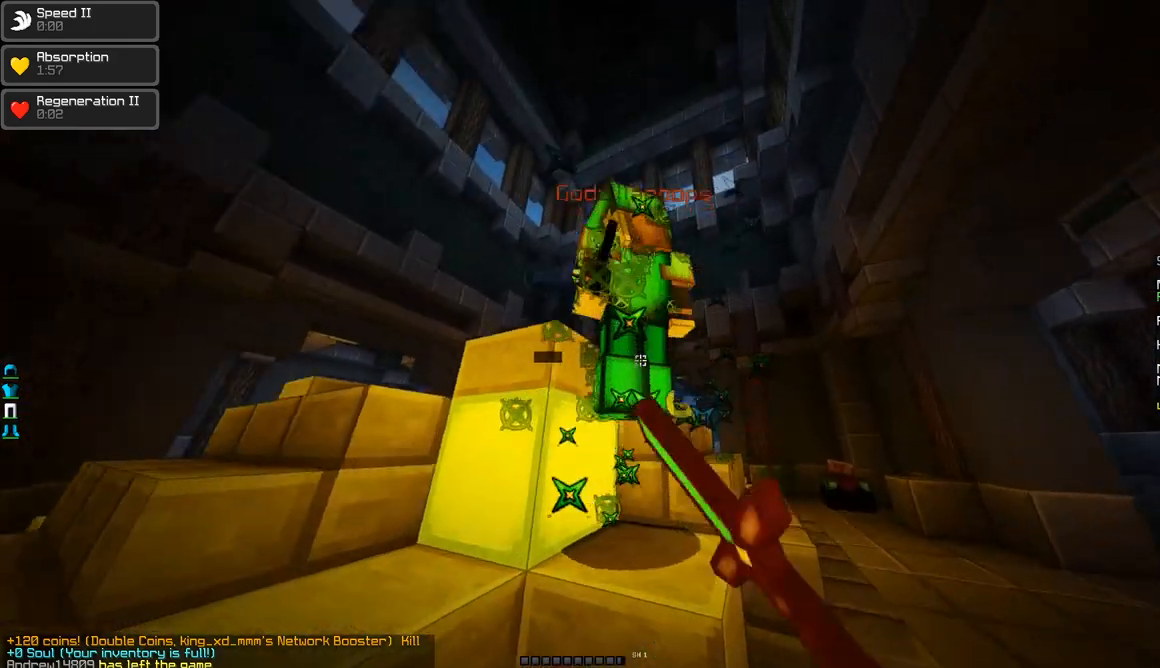
{"keys": ["a"], "mouse": ["left"], "events": [[33, "mouse_left", "down"], [83, "mouse_left", "up"], [134, "w", "up"], [184, "mouse_left", "down"], [234, "mouse_left", "up"], [234, "s", "down"], [284, "a", "down"], [284, "mouse_left", "down"], [334, "mouse_left", "up"], [334, "s", "up"], [384, "d", "up"], [384, "mouse_left", "down"], [384, "w", "down"], [434, "mouse_left", "up"], [484, "mouse_left", "down"], [484, "w", "up"]]}
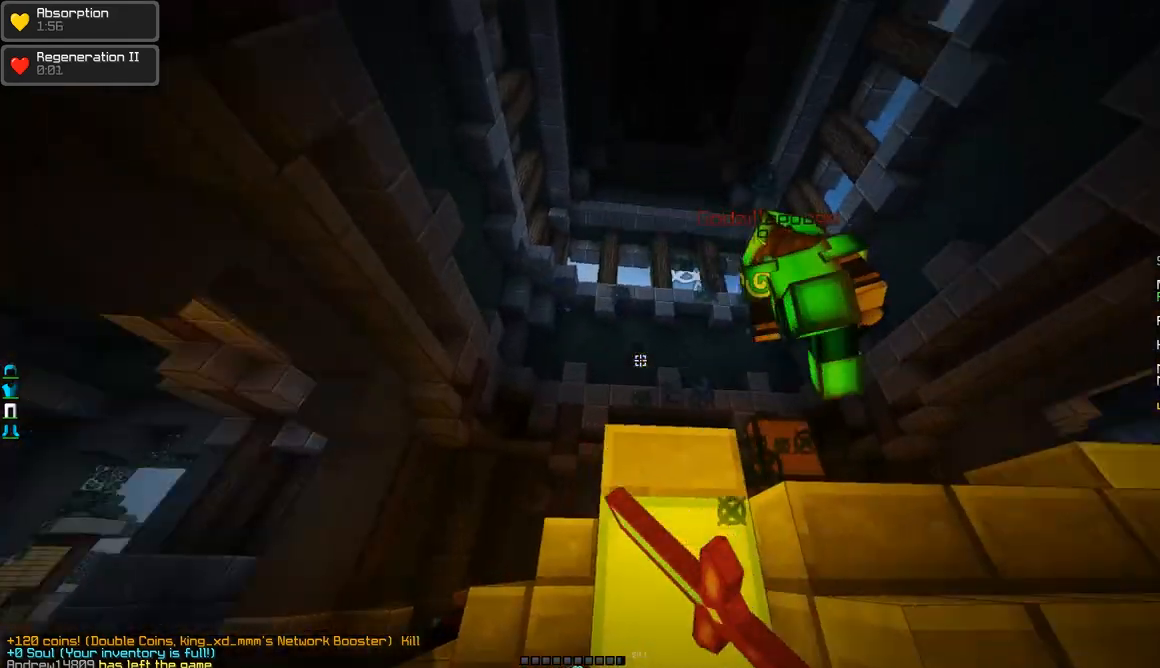
{"keys": ["d", "w"], "mouse": [], "events": [[33, "mouse_left", "up"], [33, "w", "down"], [83, "mouse_left", "down"], [133, "a", "up"], [133, "d", "down"], [133, "mouse_left", "up"], [183, "mouse_left", "down"], [233, "mouse_left", "up"], [283, "d", "up"], [283, "mouse_left", "down"], [333, "mouse_left", "up"], [433, "mouse_left", "down"], [483, "d", "down"], [483, "mouse_left", "up"]]}
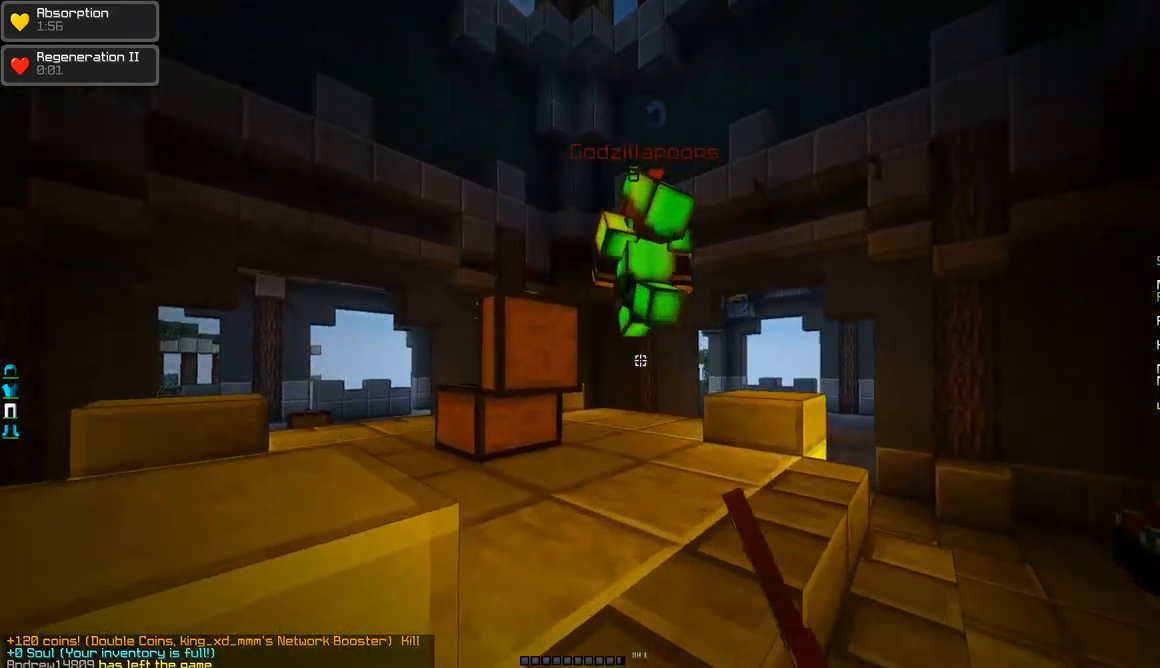
{"keys": ["d", "w"], "mouse": ["left"], "events": [[33, "mouse_left", "down"], [83, "mouse_left", "up"], [133, "mouse_left", "down"], [184, "mouse_left", "up"], [234, "mouse_left", "down"], [334, "mouse_left", "up"], [384, "mouse_left", "down"], [434, "mouse_left", "up"], [484, "mouse_left", "down"]]}
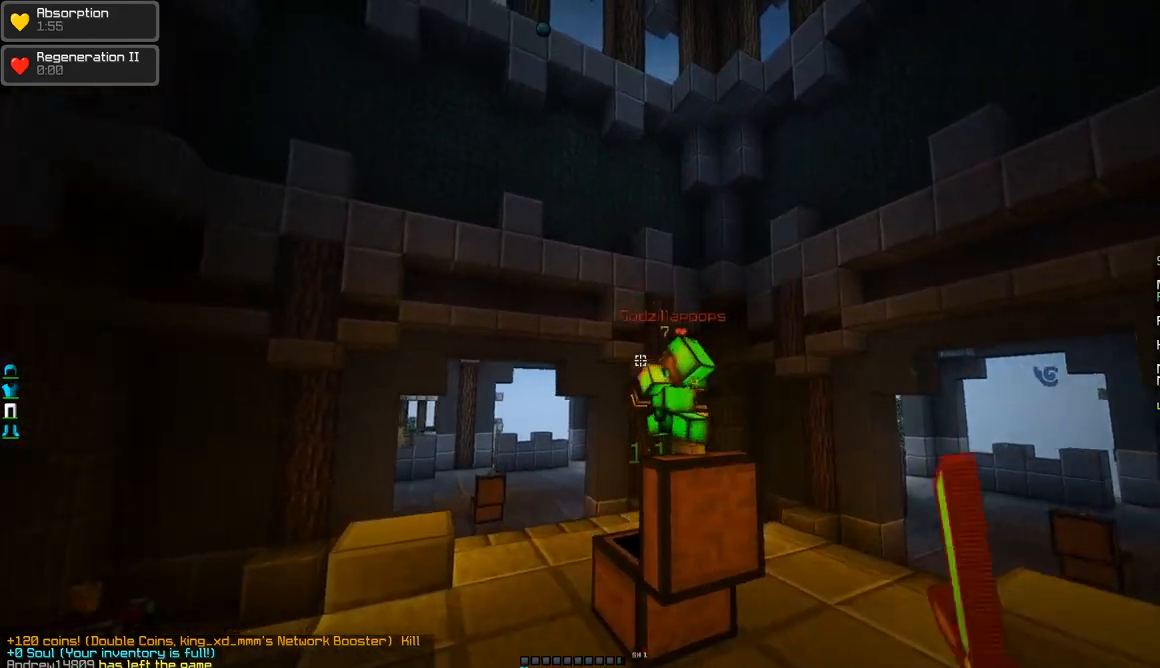
{"keys": ["w"], "mouse": [], "events": [[33, "mouse_left", "up"], [383, "d", "up"]]}
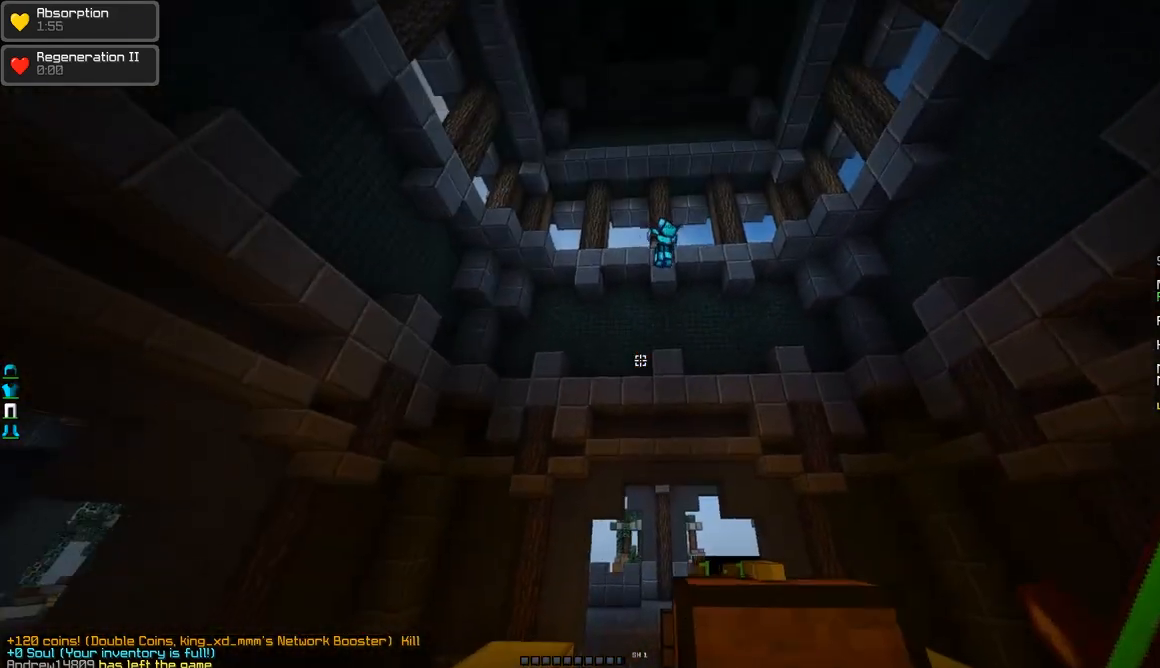
{"keys": ["d", "w"], "mouse": ["left"], "events": [[33, "a", "down"], [184, "mouse_left", "down"], [234, "mouse_left", "up"], [334, "a", "up"], [384, "mouse_left", "down"], [434, "d", "down"]]}
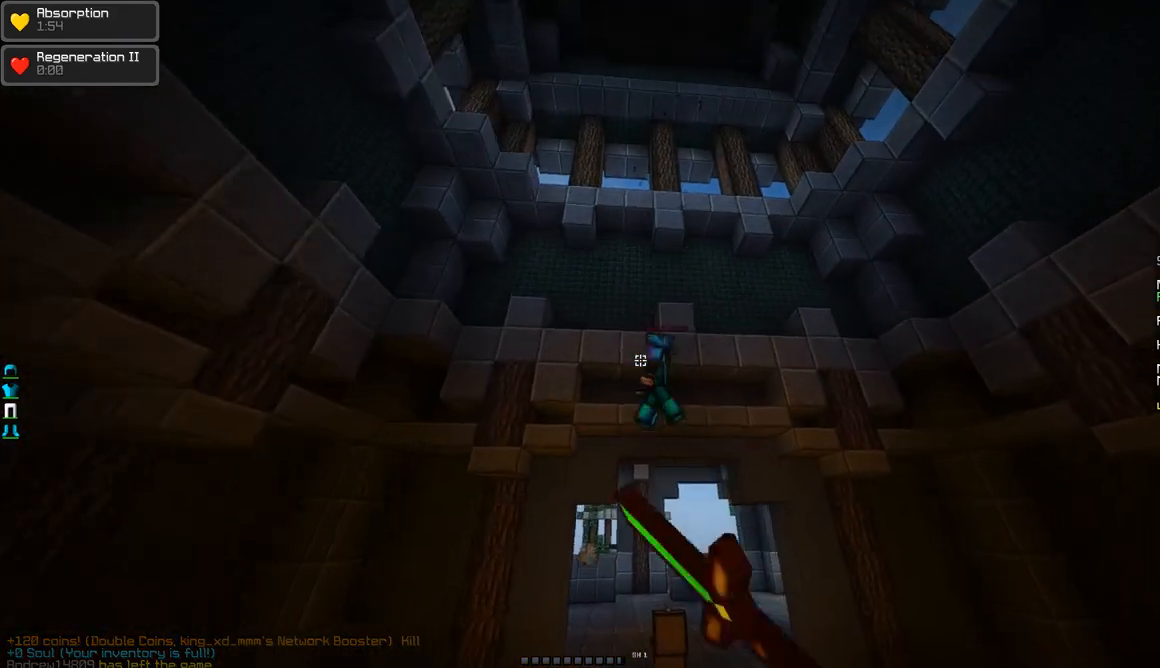
{"keys": [], "mouse": [], "events": [[33, "mouse_left", "up"], [133, "mouse_left", "down"], [183, "d", "up"], [183, "mouse_left", "up"], [233, "mouse_left", "down"], [283, "mouse_left", "up"], [333, "mouse_left", "down"], [383, "mouse_left", "up"], [483, "w", "up"]]}
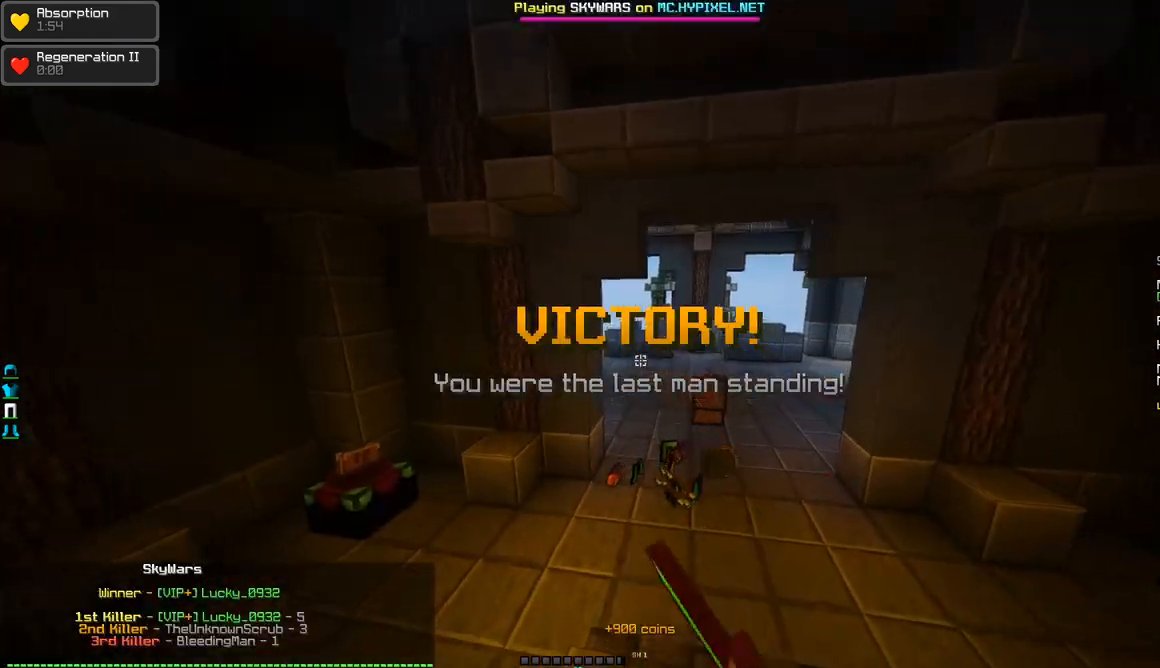
{"keys": [], "mouse": [], "events": []}
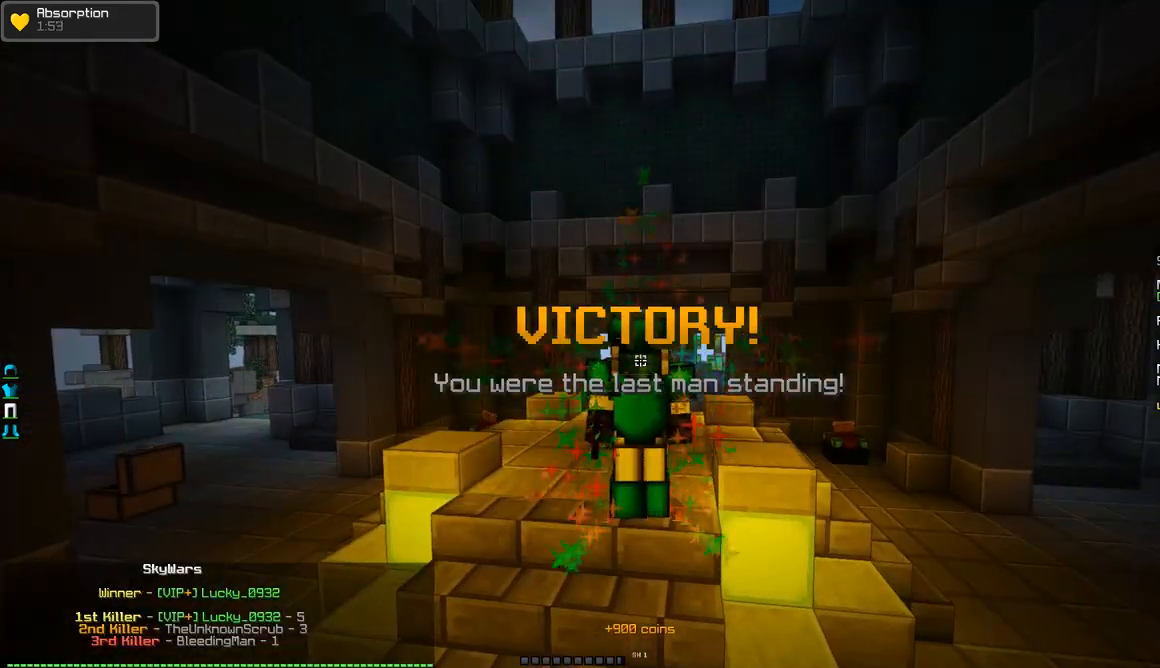
{"keys": [], "mouse": ["right"], "events": [[233, "mouse_right", "down"]]}
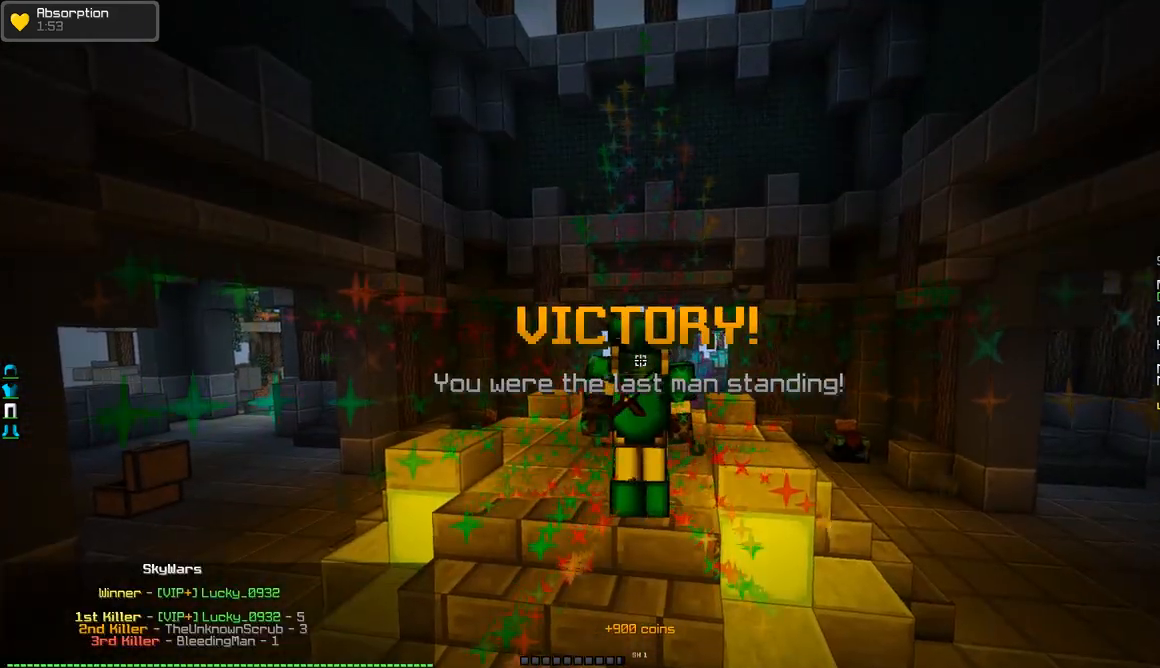
{"keys": [], "mouse": ["right"], "events": []}
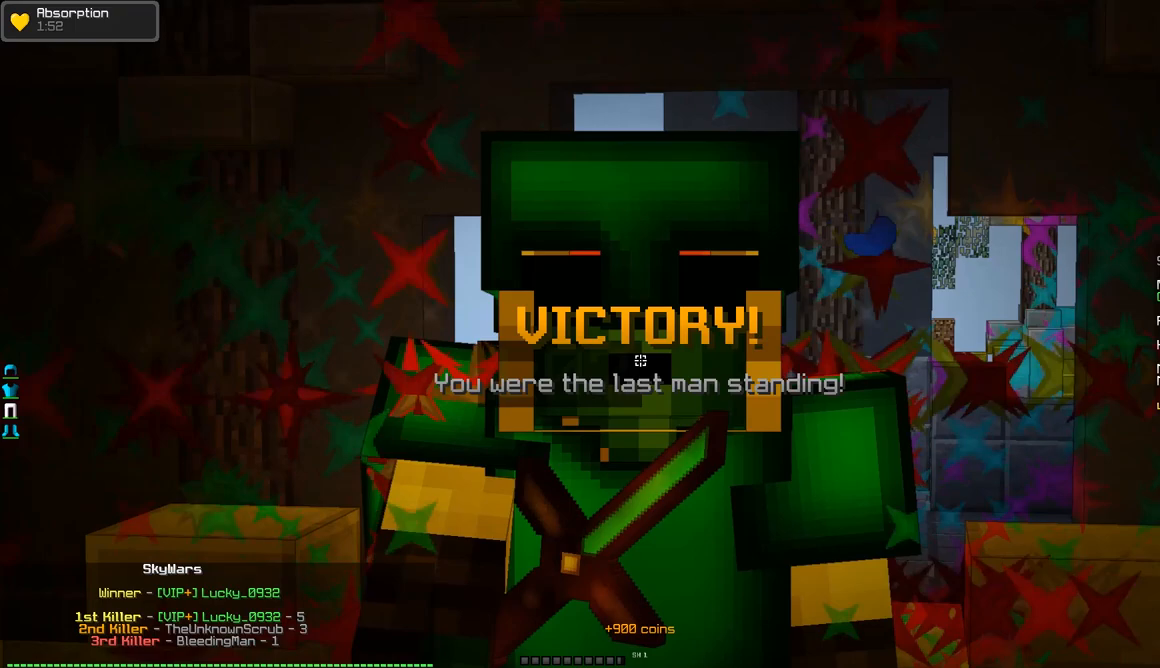
{"keys": [], "mouse": ["right"], "events": []}
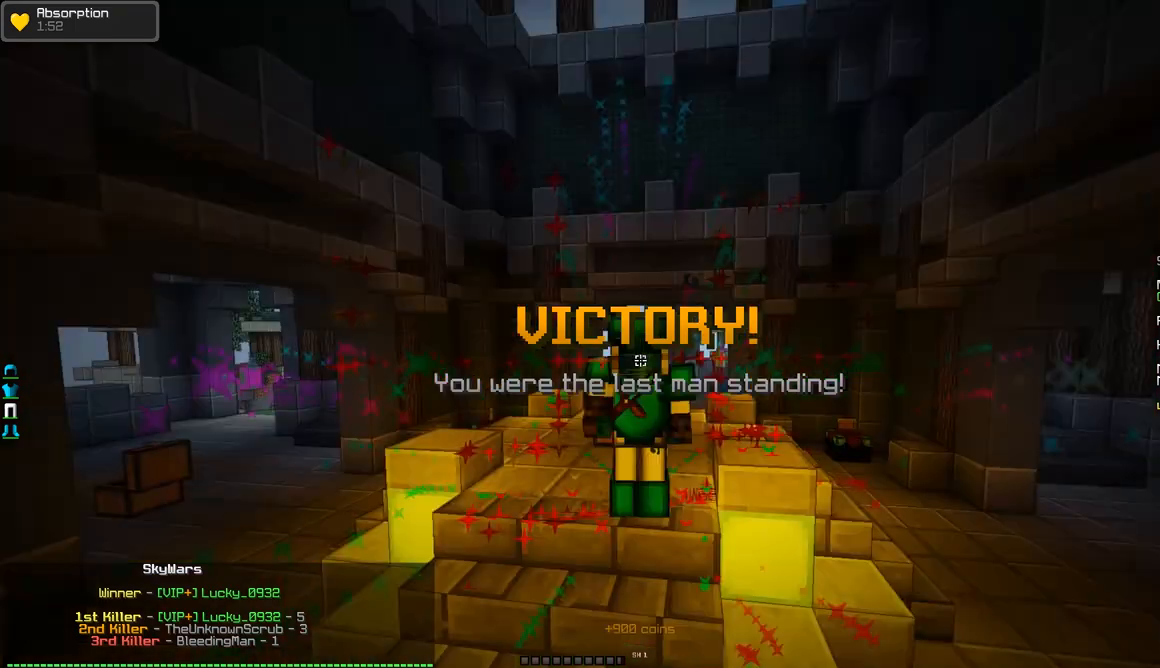
{"keys": [], "mouse": ["right"], "events": []}
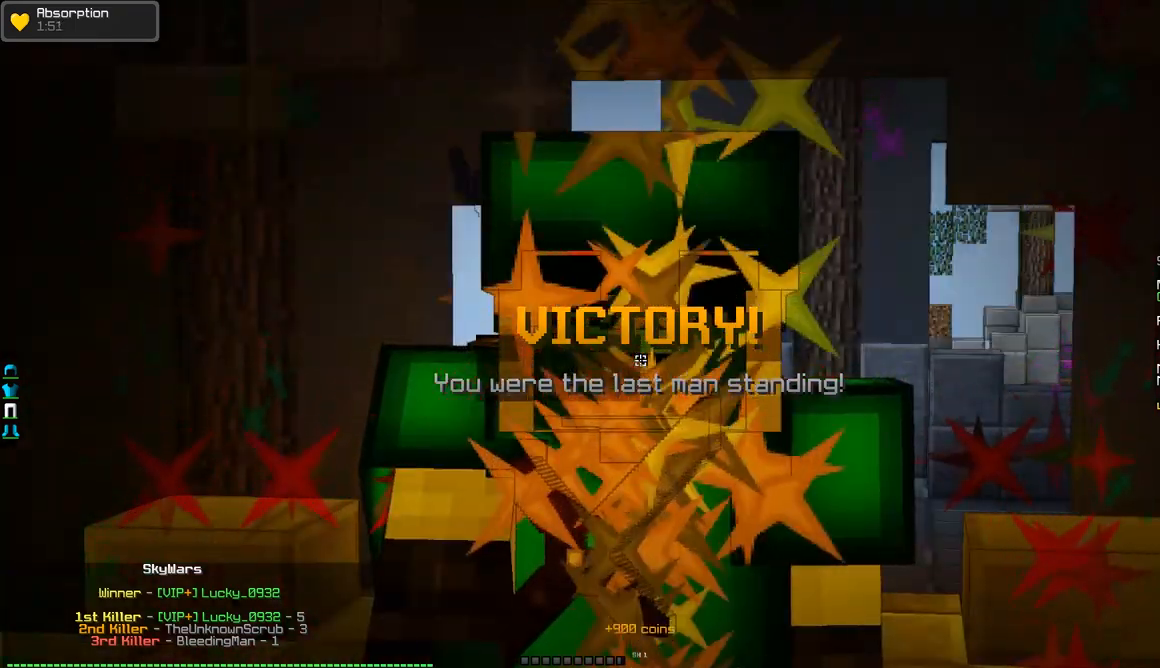
{"keys": [], "mouse": ["right"], "events": []}
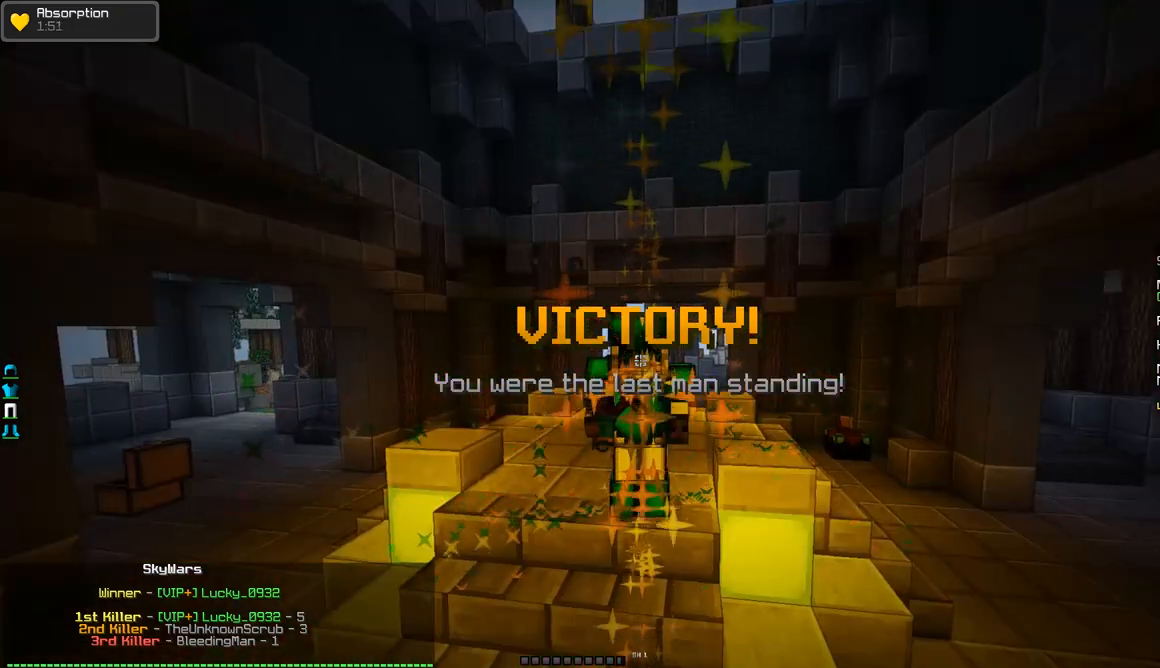
{"keys": [], "mouse": [], "events": [[434, "mouse_right", "up"]]}
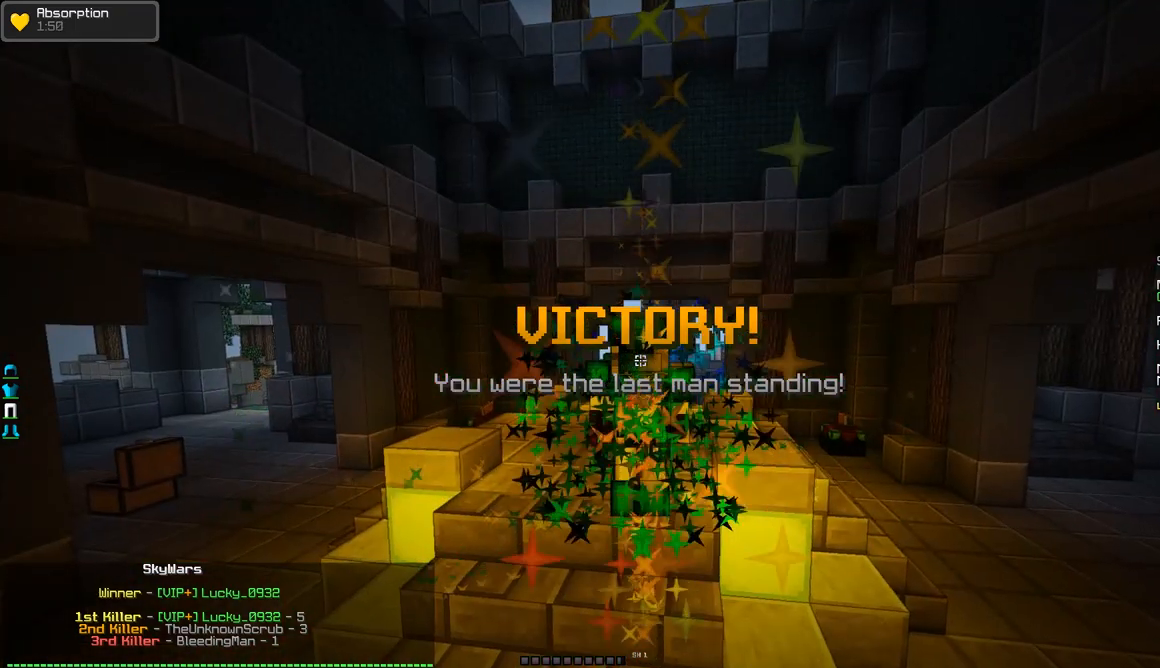
{"keys": [], "mouse": [], "events": []}
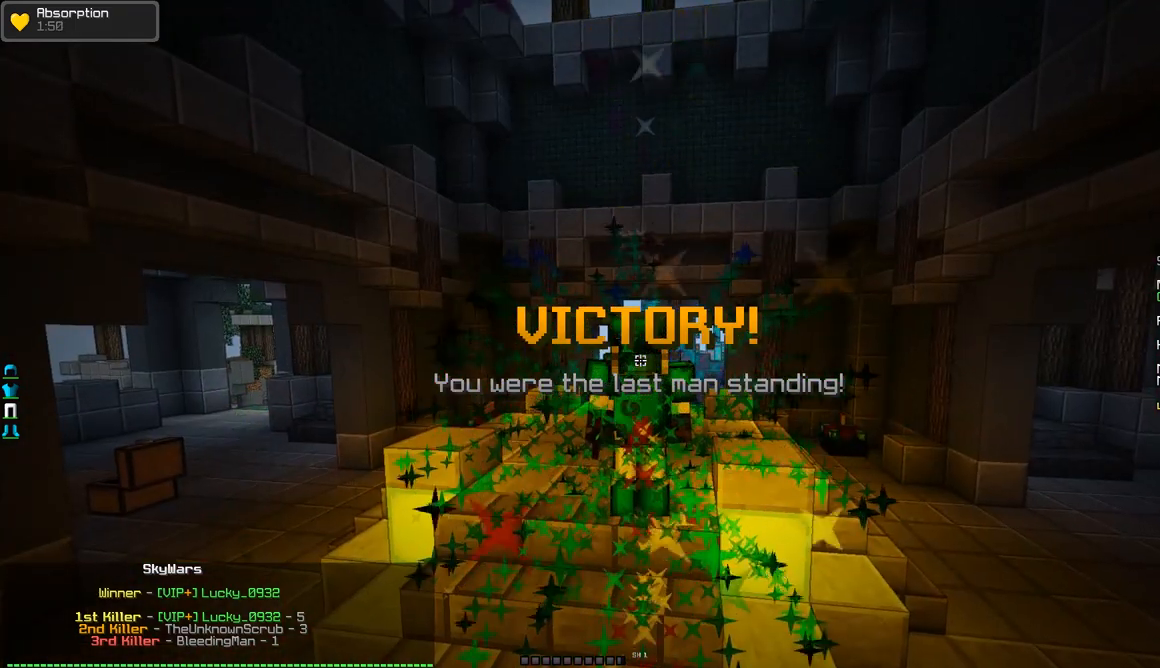
{"keys": [], "mouse": [], "events": []}
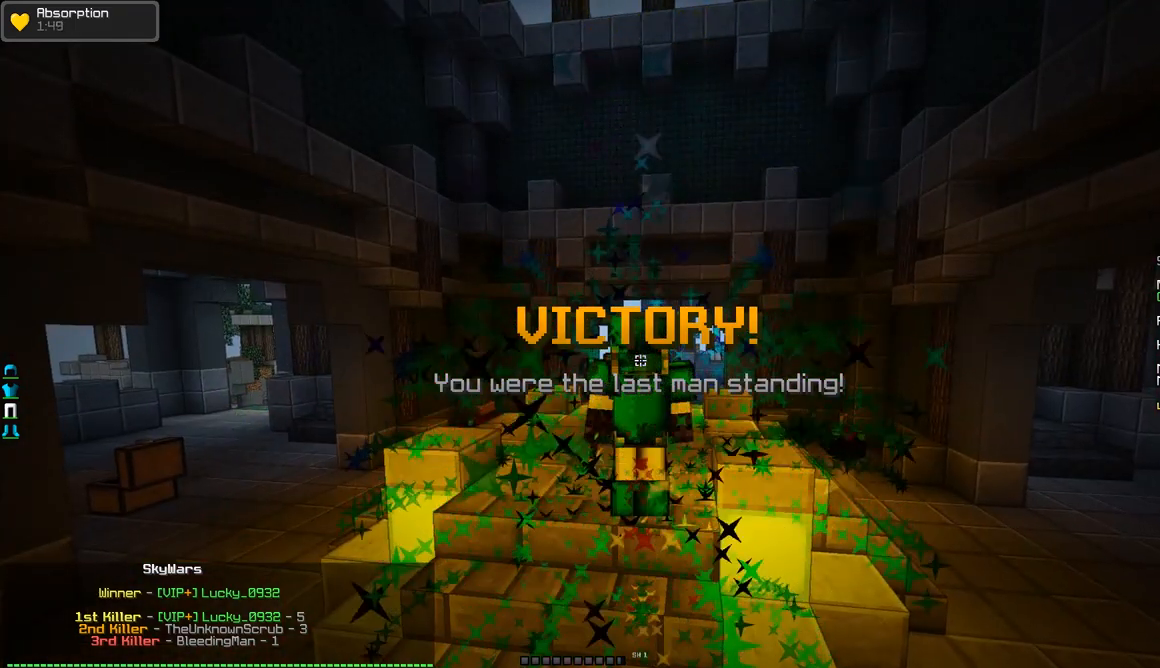
{"keys": [], "mouse": [], "events": []}
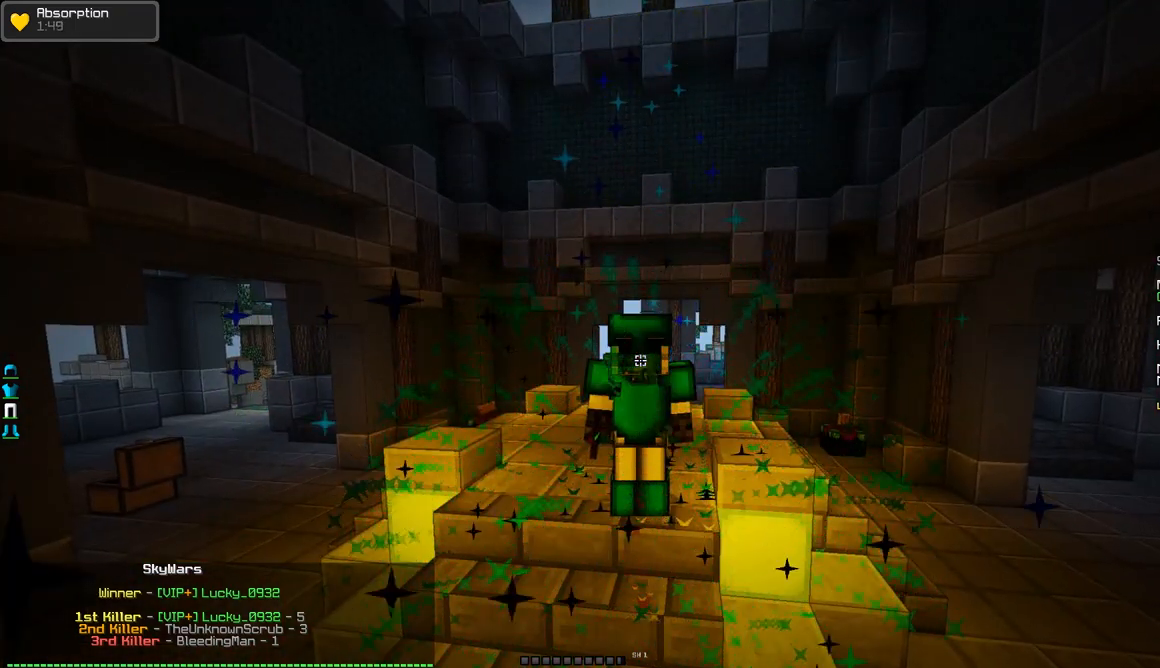
{"keys": [], "mouse": [], "events": []}
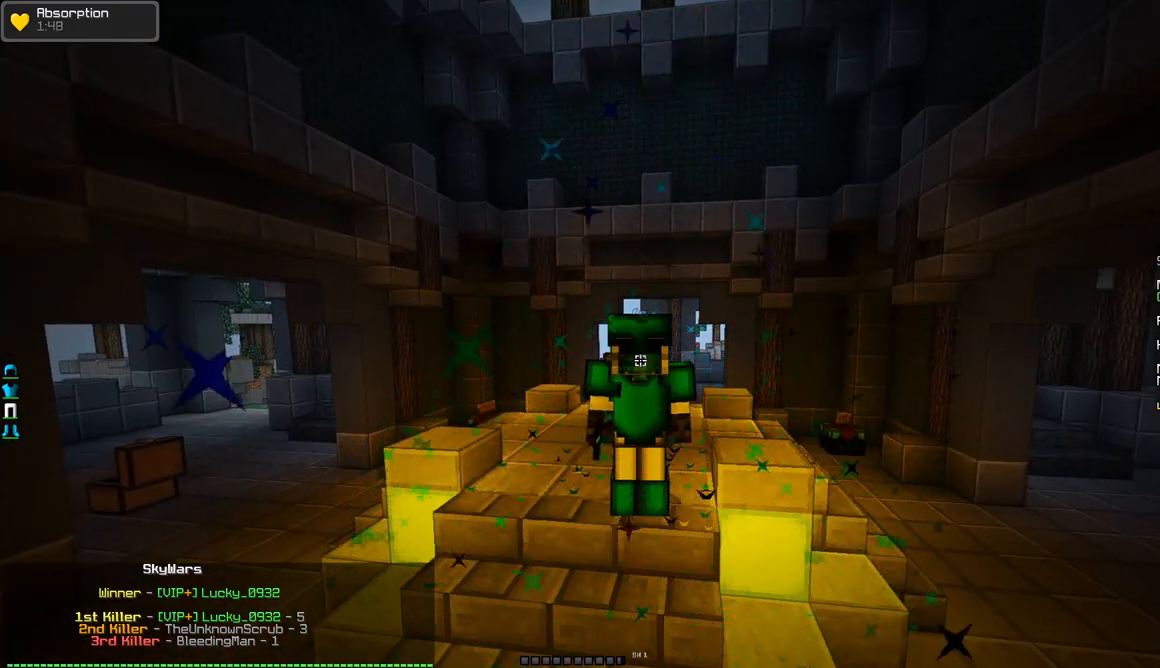
{"keys": [], "mouse": [], "events": []}
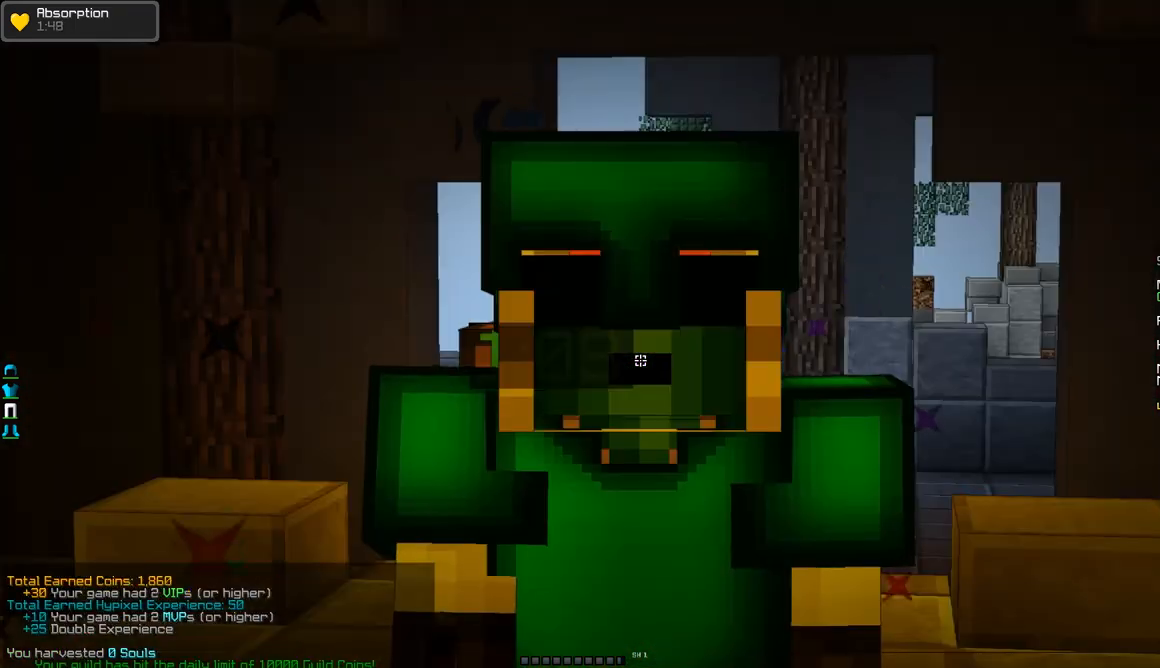
{"keys": [], "mouse": [], "events": []}